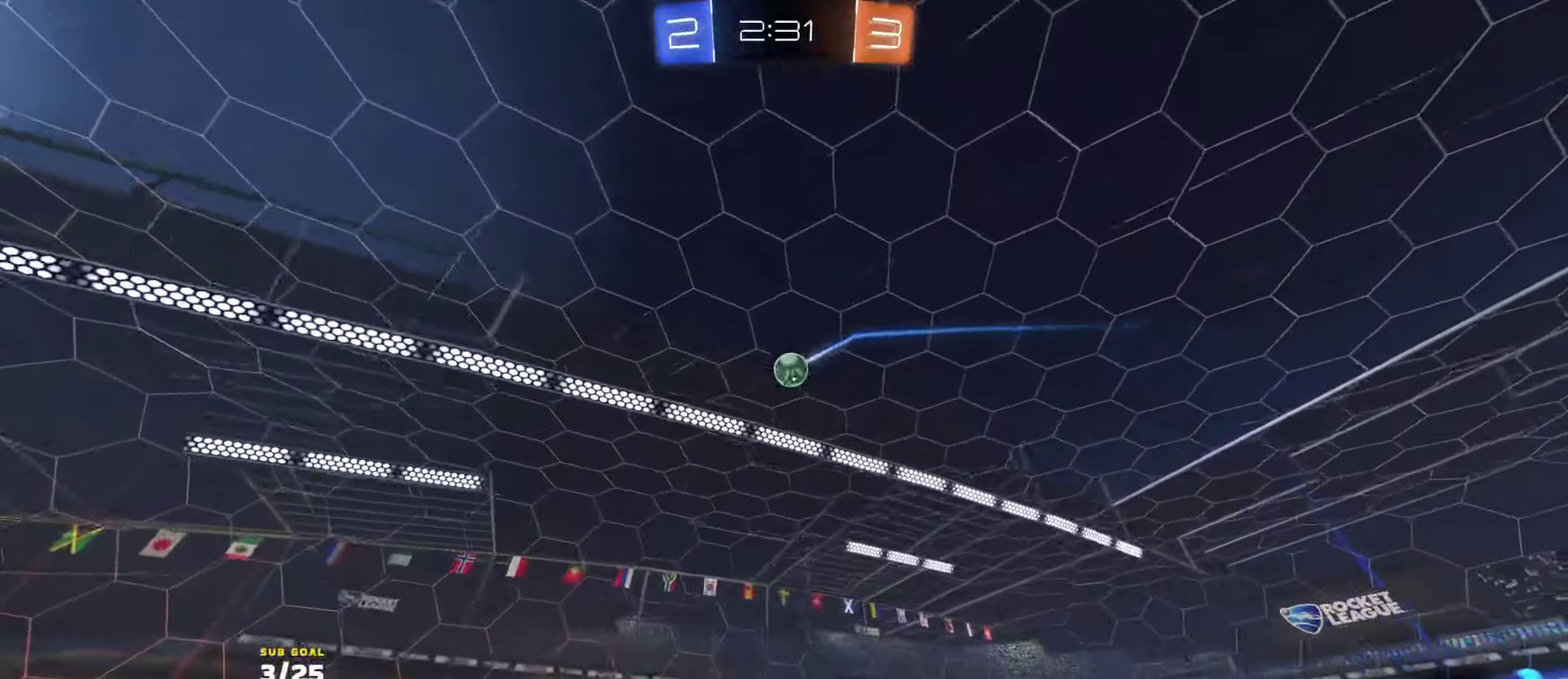
Gameplay with a controller (Xbox layout); each line is a JSON object with the inputs held at the frame after it. "events" lists button and stick changes between this image and that frame as [ms after this image, input, new state], when the widget could be followed in between.
{"buttons": ["R2"], "left_stick": "left", "right_stick": "center", "events": [[100, "Y", "down"], [150, "left_stick", "center"], [184, "Y", "up"], [500, "left_stick", "left"]]}
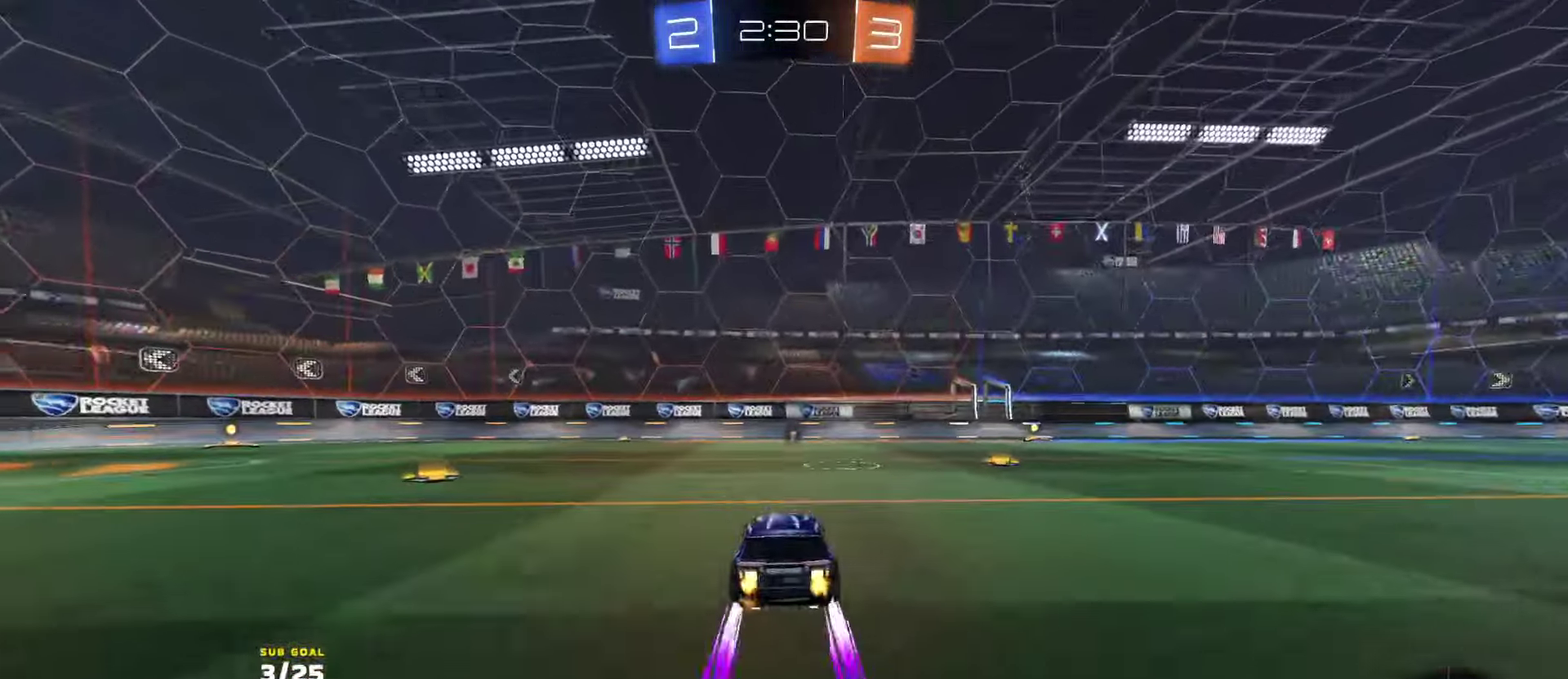
{"buttons": ["R2"], "left_stick": "center", "right_stick": "center", "events": [[50, "left_stick", "center"], [184, "left_stick", "left"], [434, "left_stick", "center"]]}
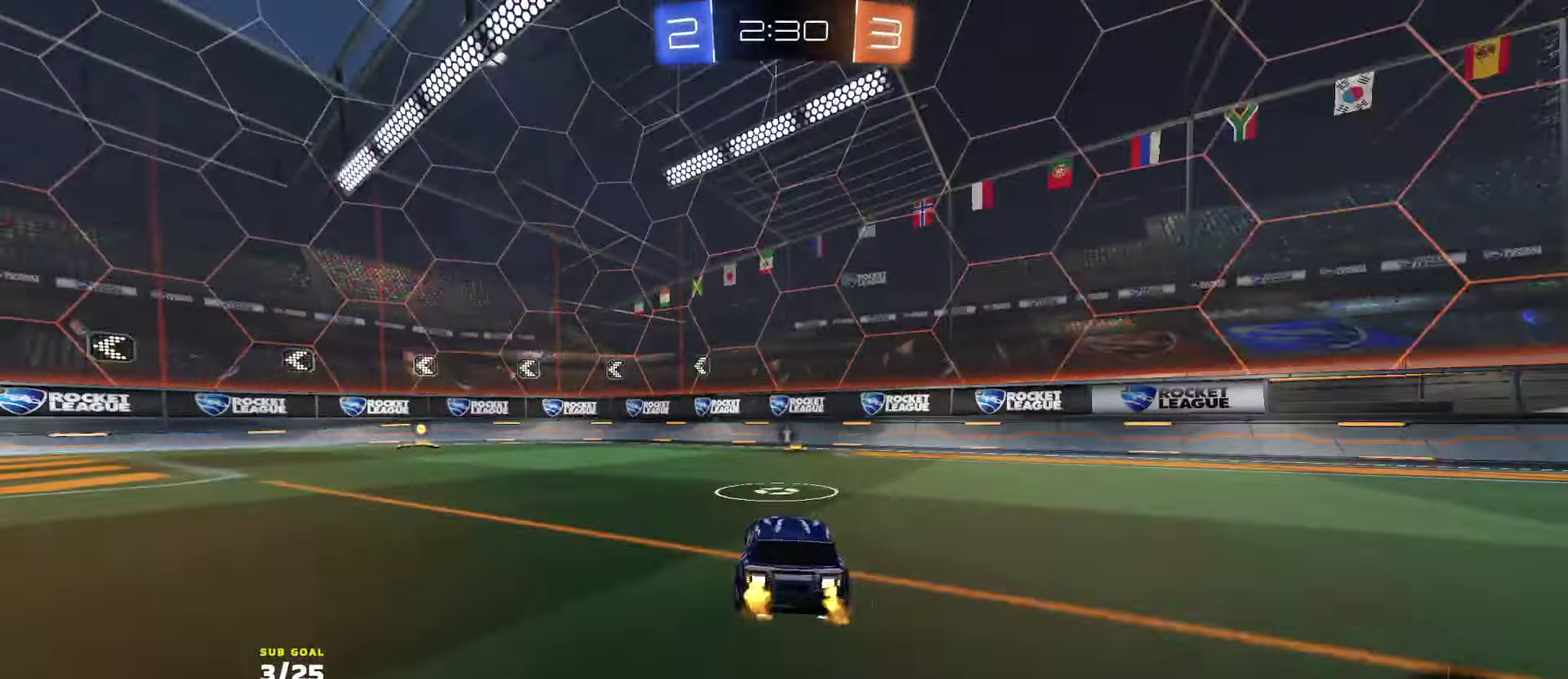
{"buttons": ["R1", "R2"], "left_stick": "right", "right_stick": "center", "events": [[167, "R1", "down"], [167, "left_stick", "left"], [484, "left_stick", "right"]]}
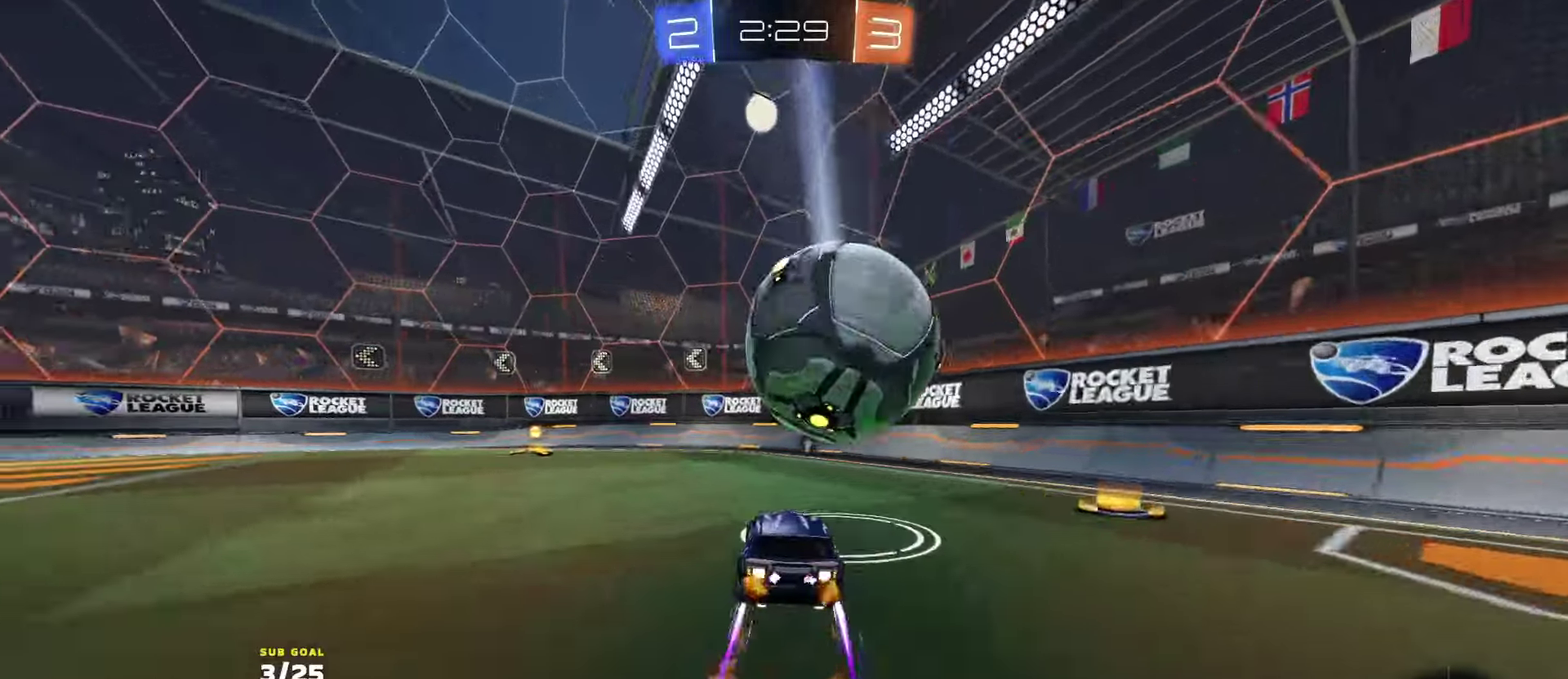
{"buttons": ["L2"], "left_stick": "left", "right_stick": "center", "events": [[17, "X", "down"], [117, "X", "up"], [134, "R1", "up"], [150, "left_stick", "left"], [300, "Y", "down"], [334, "L2", "down"], [367, "R2", "up"], [367, "Y", "up"]]}
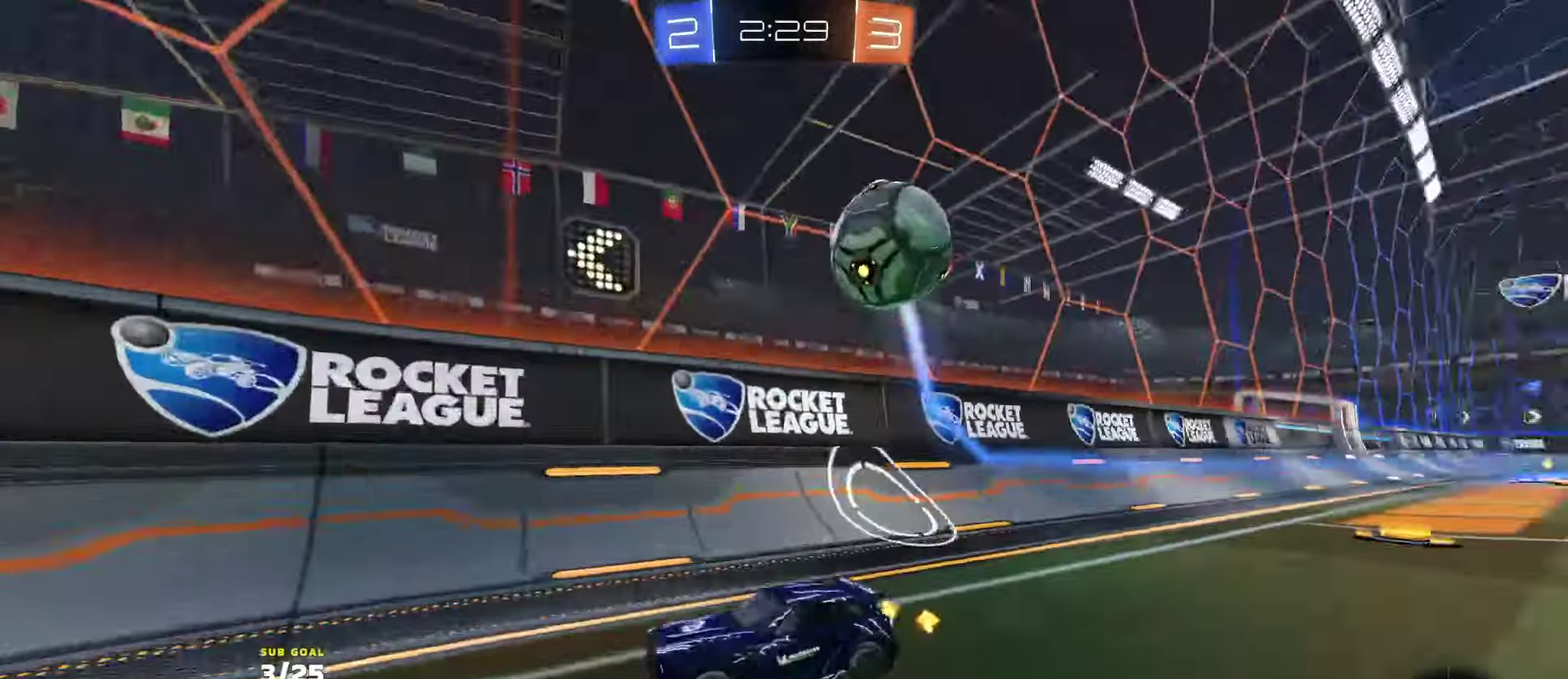
{"buttons": ["L2", "R2"], "left_stick": "left", "right_stick": "up-right", "events": [[17, "X", "down"], [67, "R2", "down"], [100, "X", "up"], [117, "L2", "up"], [400, "right_stick", "up-right"], [484, "L2", "down"]]}
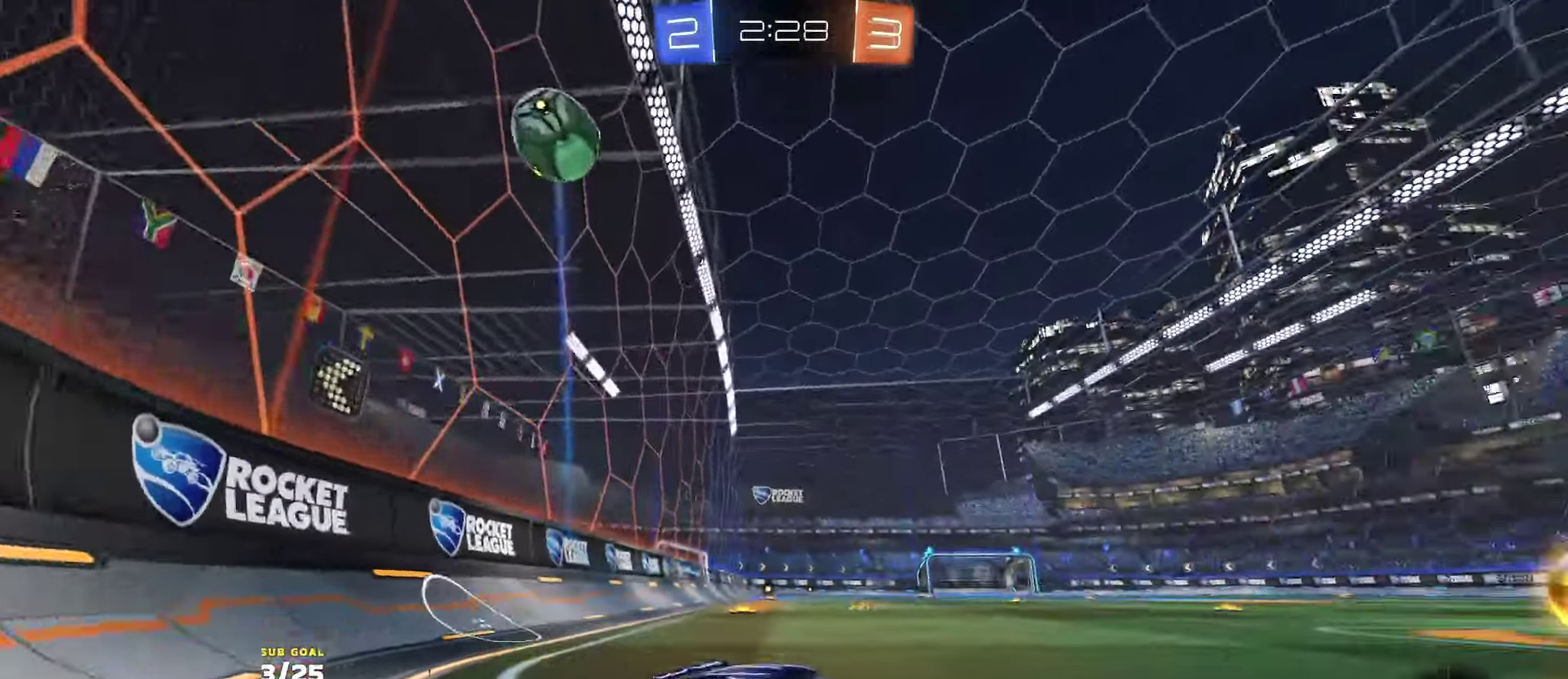
{"buttons": ["R2"], "left_stick": "down-left", "right_stick": "center", "events": [[84, "L2", "up"], [250, "L2", "down"], [267, "right_stick", "center"], [284, "left_stick", "down-left"], [317, "L2", "up"], [334, "left_stick", "left"], [334, "right_stick", "up-right"], [367, "L2", "down"], [400, "right_stick", "center"], [450, "right_stick", "up-right"], [467, "L2", "up"], [467, "left_stick", "down-left"], [500, "right_stick", "center"]]}
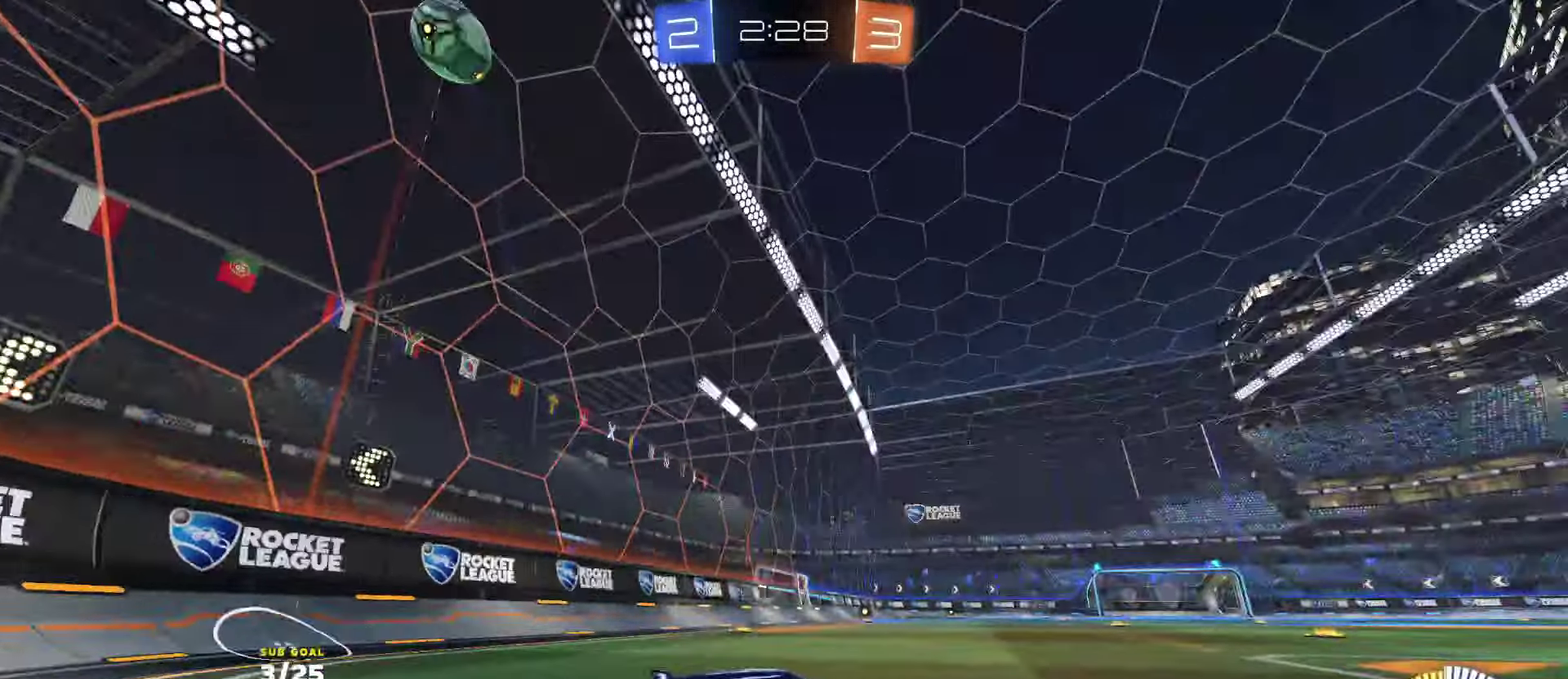
{"buttons": ["R2"], "left_stick": "down-left", "right_stick": "up-left", "events": [[267, "right_stick", "up-left"]]}
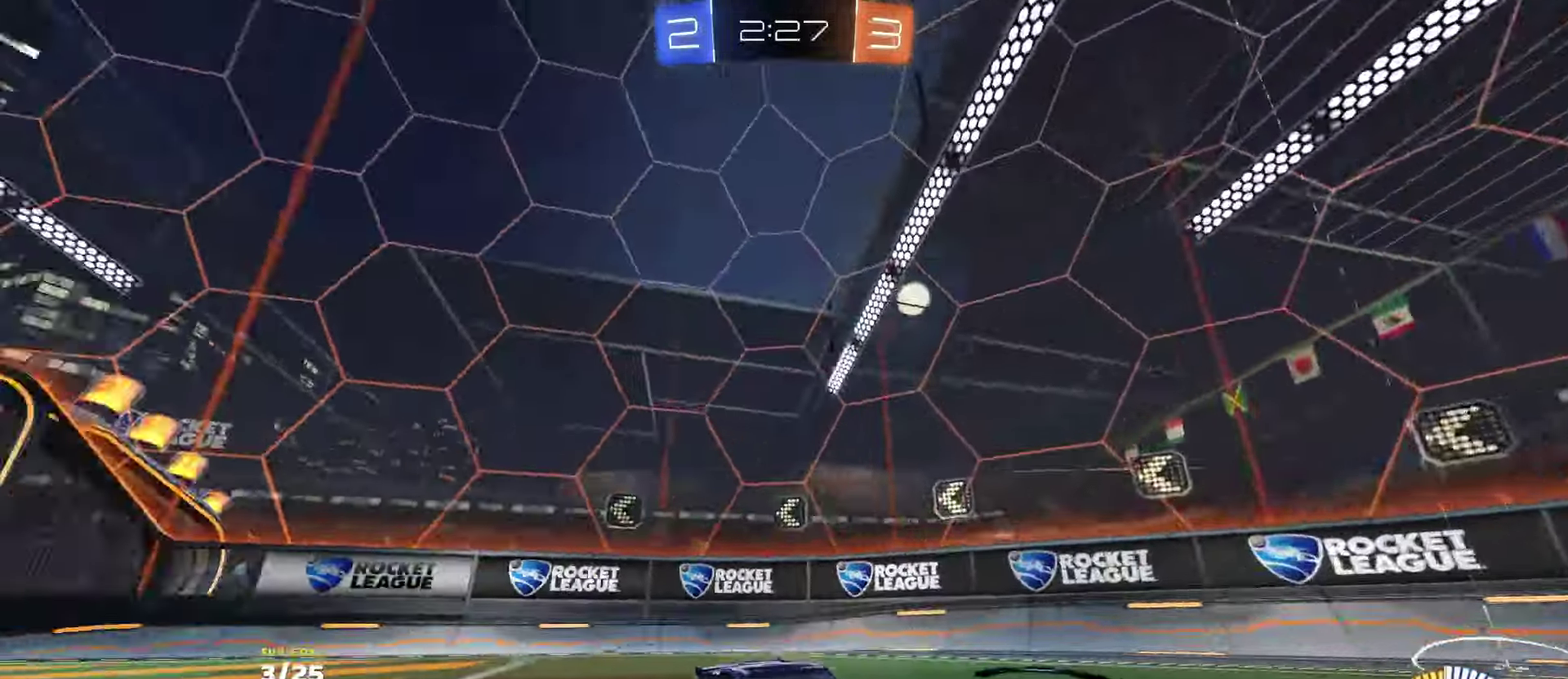
{"buttons": ["R2"], "left_stick": "down-left", "right_stick": "up-left", "events": []}
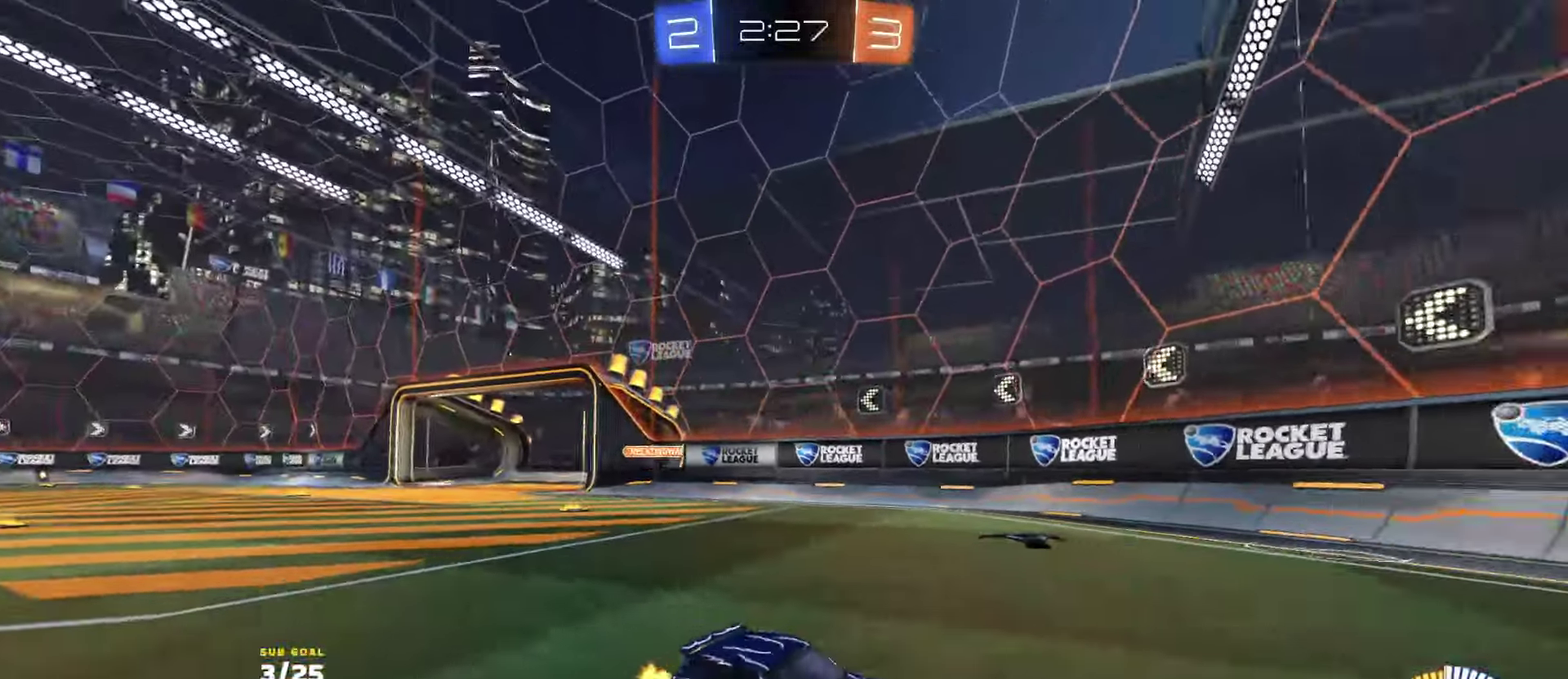
{"buttons": ["R2"], "left_stick": "left", "right_stick": "center", "events": [[67, "left_stick", "down-right"], [200, "left_stick", "center"], [267, "left_stick", "left"], [267, "right_stick", "center"]]}
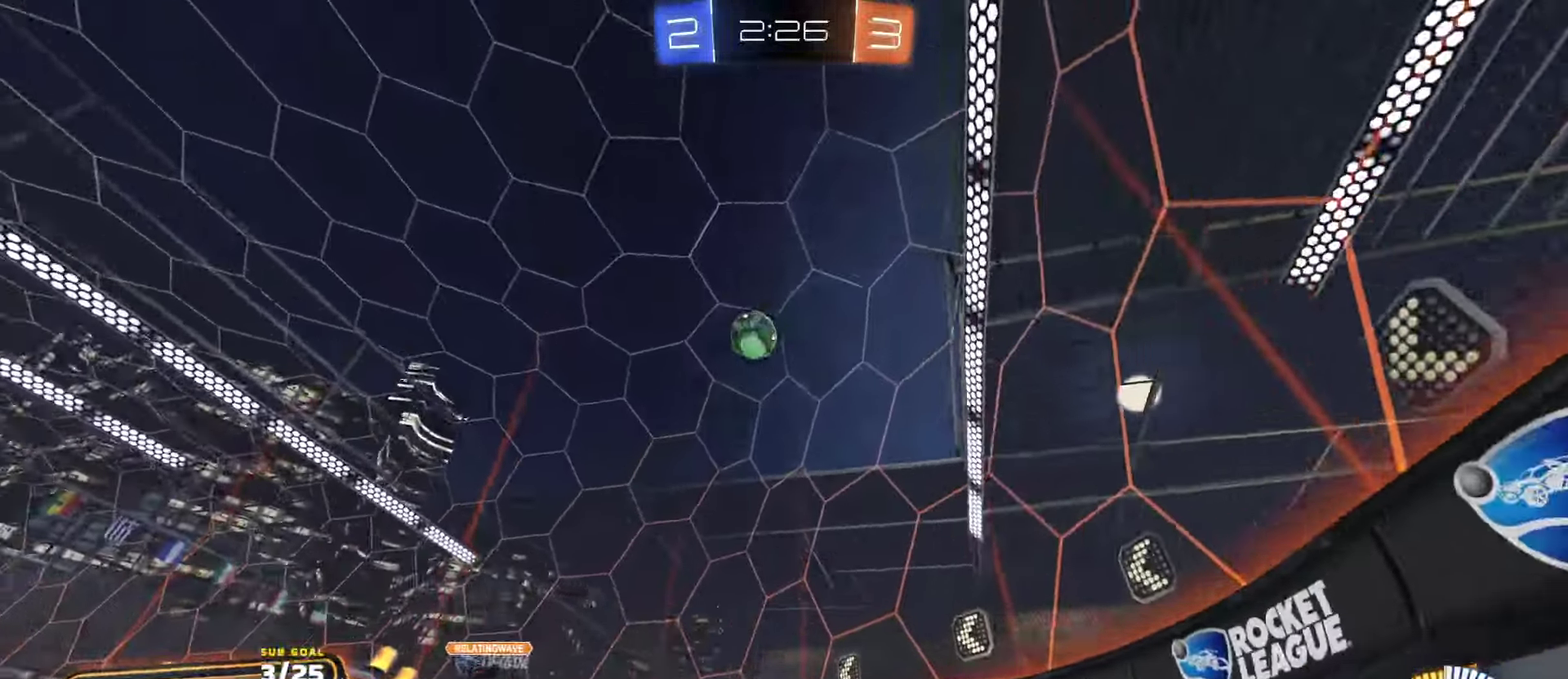
{"buttons": ["R2"], "left_stick": "left", "right_stick": "center", "events": [[50, "X", "down"], [184, "X", "up"], [250, "X", "down"], [350, "X", "up"]]}
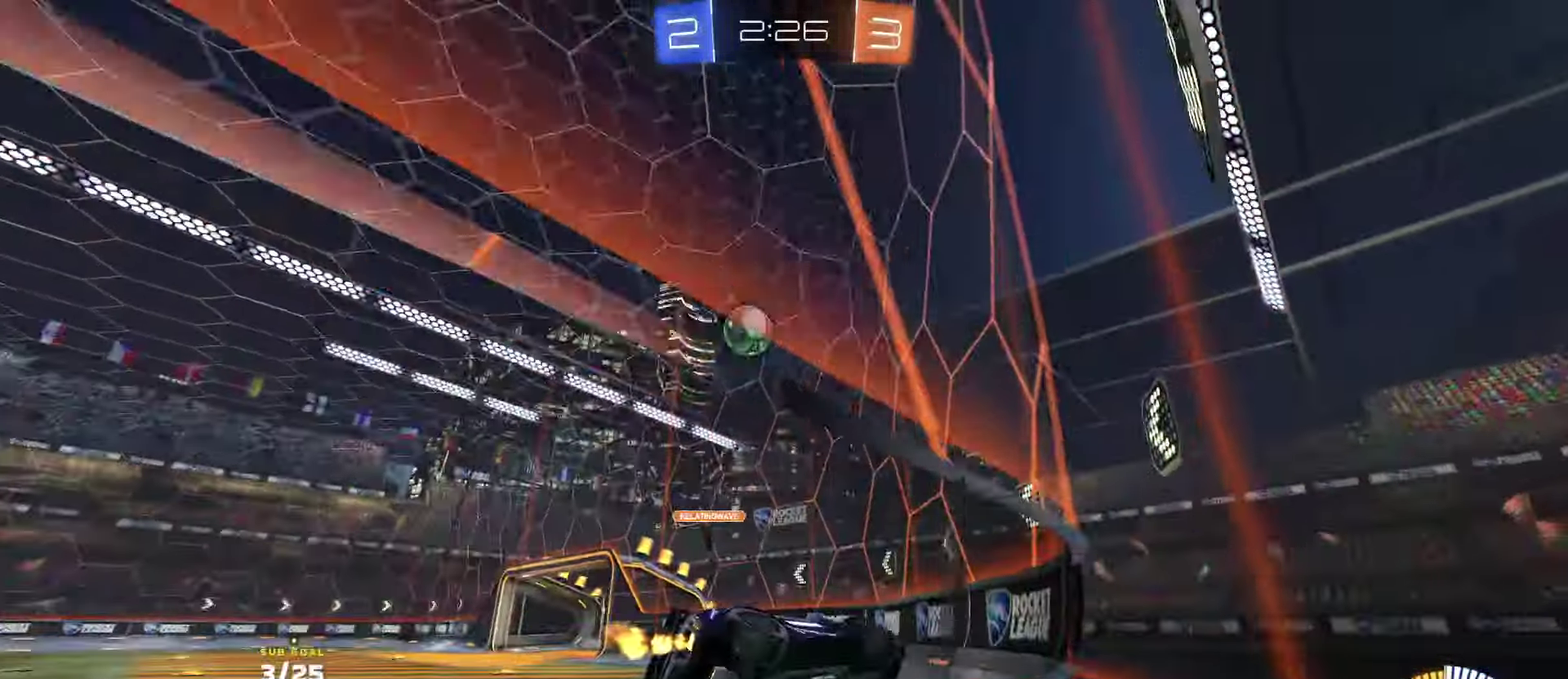
{"buttons": ["A", "R1", "R2"], "left_stick": "down", "right_stick": "center", "events": [[284, "R1", "down"], [334, "left_stick", "center"], [450, "R1", "up"], [467, "A", "down"], [484, "left_stick", "down"], [500, "R1", "down"]]}
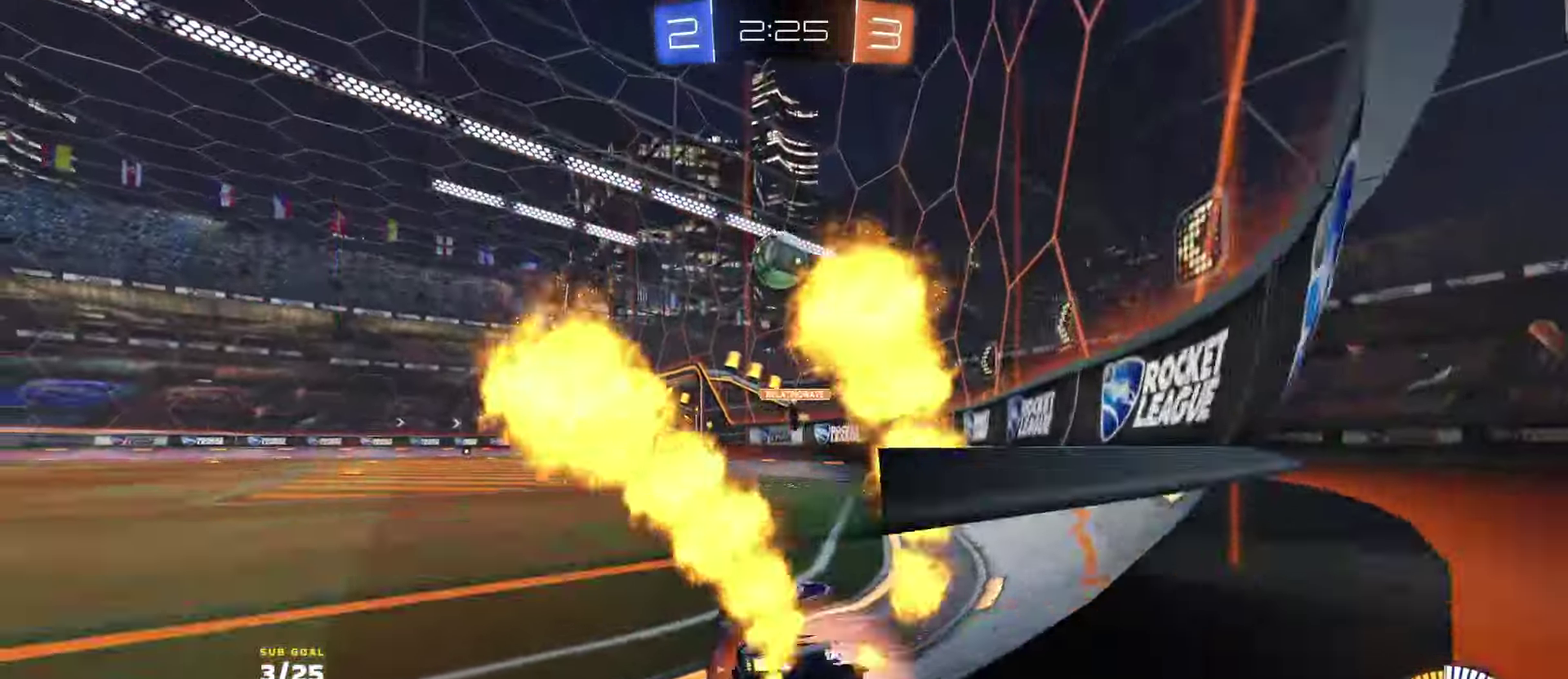
{"buttons": ["R1", "R2"], "left_stick": "right", "right_stick": "center", "events": [[50, "R1", "up"], [67, "A", "up"], [200, "left_stick", "up"], [267, "R1", "down"], [284, "A", "down"], [367, "A", "up"], [400, "left_stick", "down"], [500, "left_stick", "right"]]}
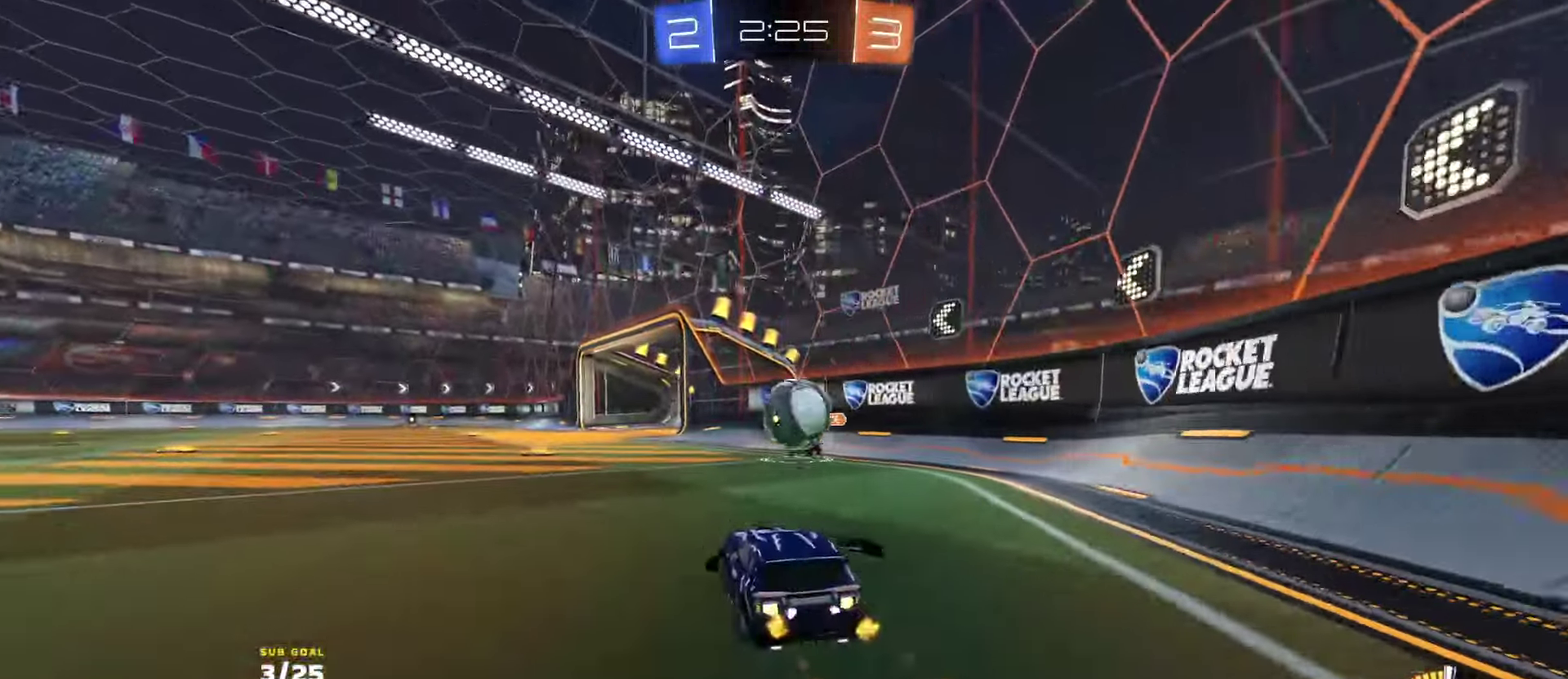
{"buttons": ["R1", "R2"], "left_stick": "down-left", "right_stick": "center", "events": [[50, "left_stick", "center"], [117, "left_stick", "right"], [284, "X", "down"], [284, "left_stick", "down-left"], [384, "X", "up"]]}
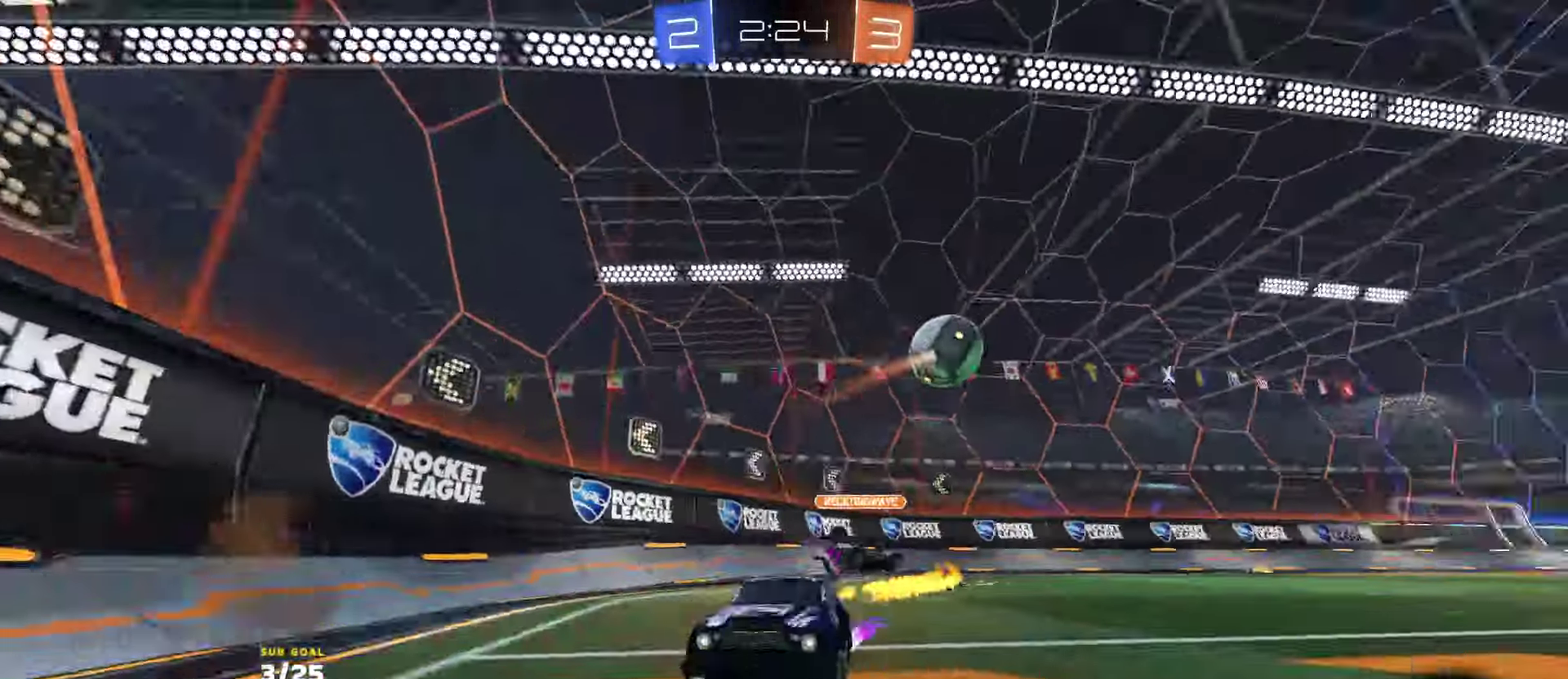
{"buttons": ["R1", "R2"], "left_stick": "down-left", "right_stick": "center", "events": [[17, "X", "down"], [67, "X", "up"]]}
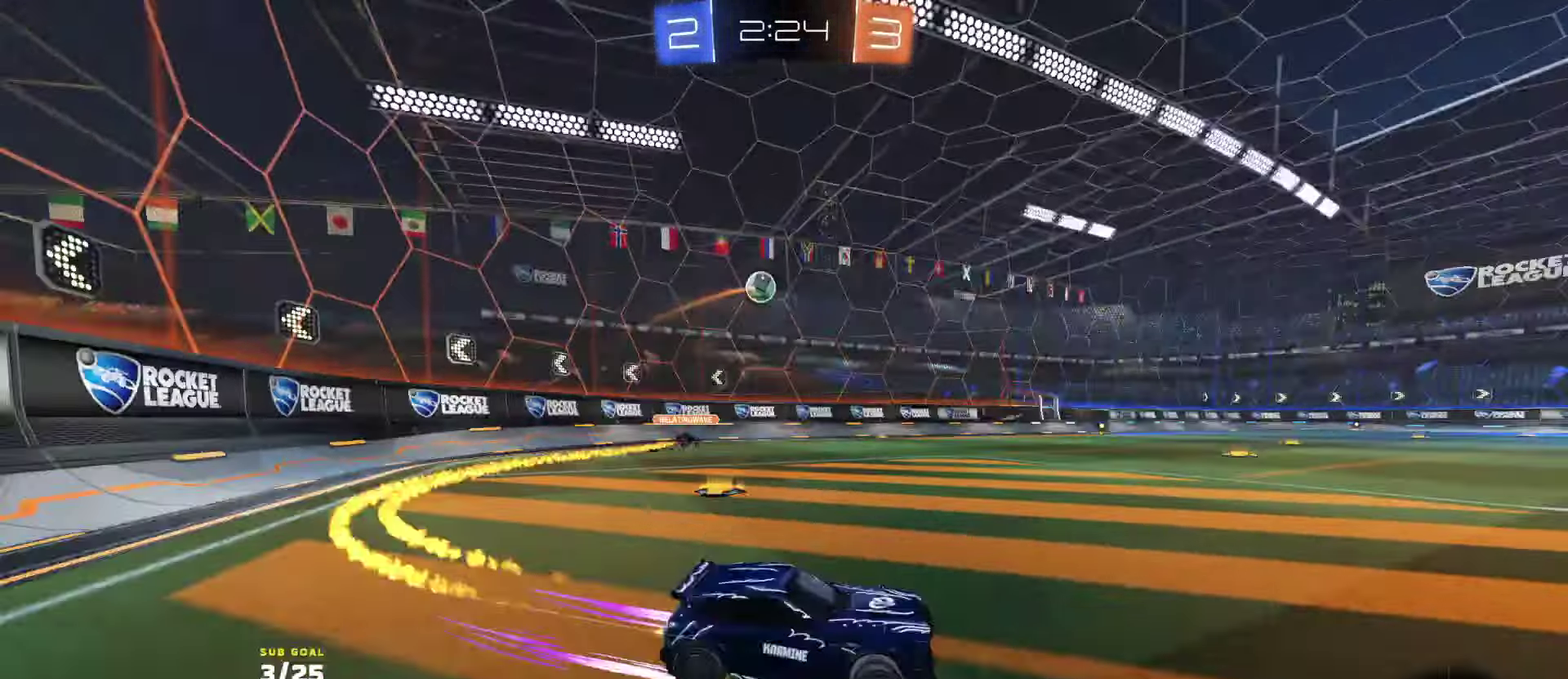
{"buttons": ["R2"], "left_stick": "left", "right_stick": "center", "events": [[134, "left_stick", "left"], [350, "R1", "up"]]}
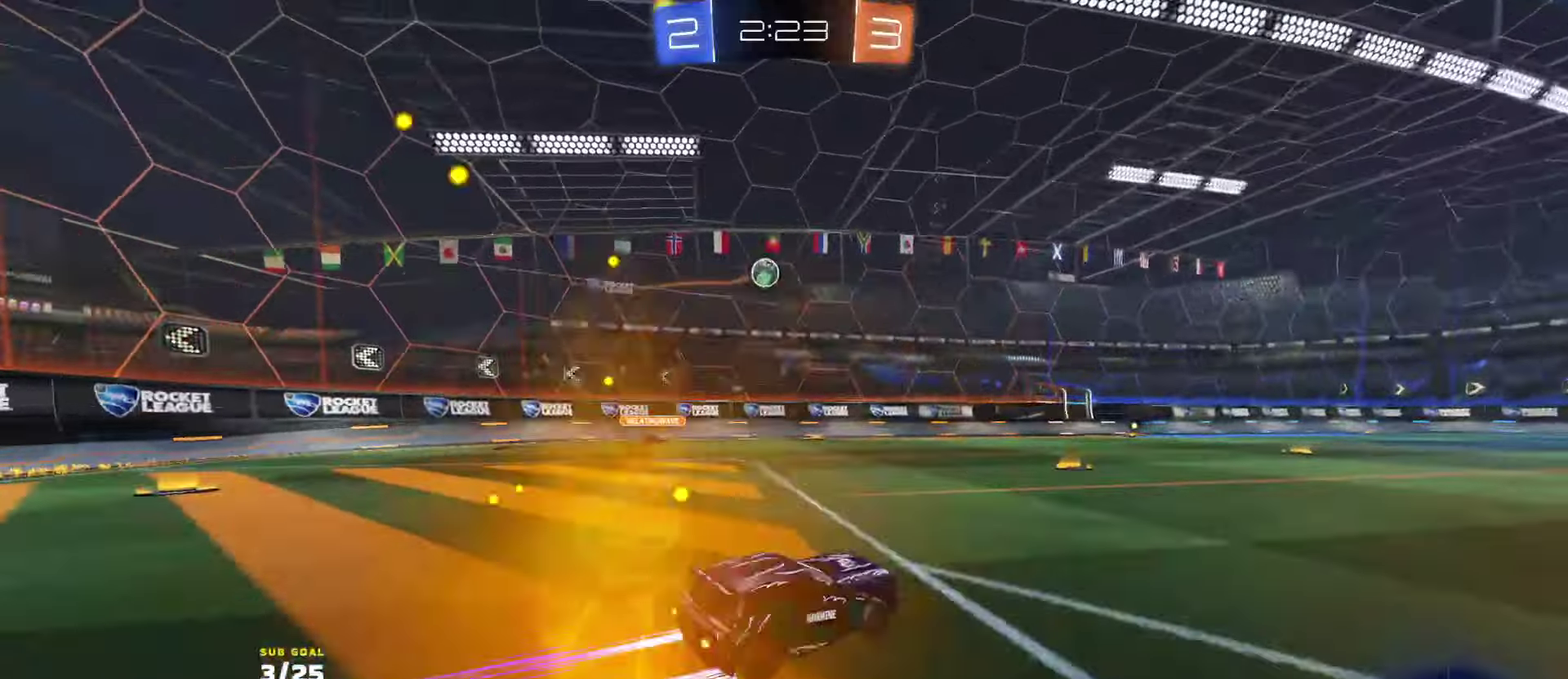
{"buttons": ["A", "R1"], "left_stick": "center", "right_stick": "center", "events": [[17, "left_stick", "down-left"], [200, "A", "down"], [200, "R2", "up"], [317, "L1", "down"], [400, "L1", "up"], [434, "A", "up"], [434, "left_stick", "center"], [484, "A", "down"], [484, "R1", "down"]]}
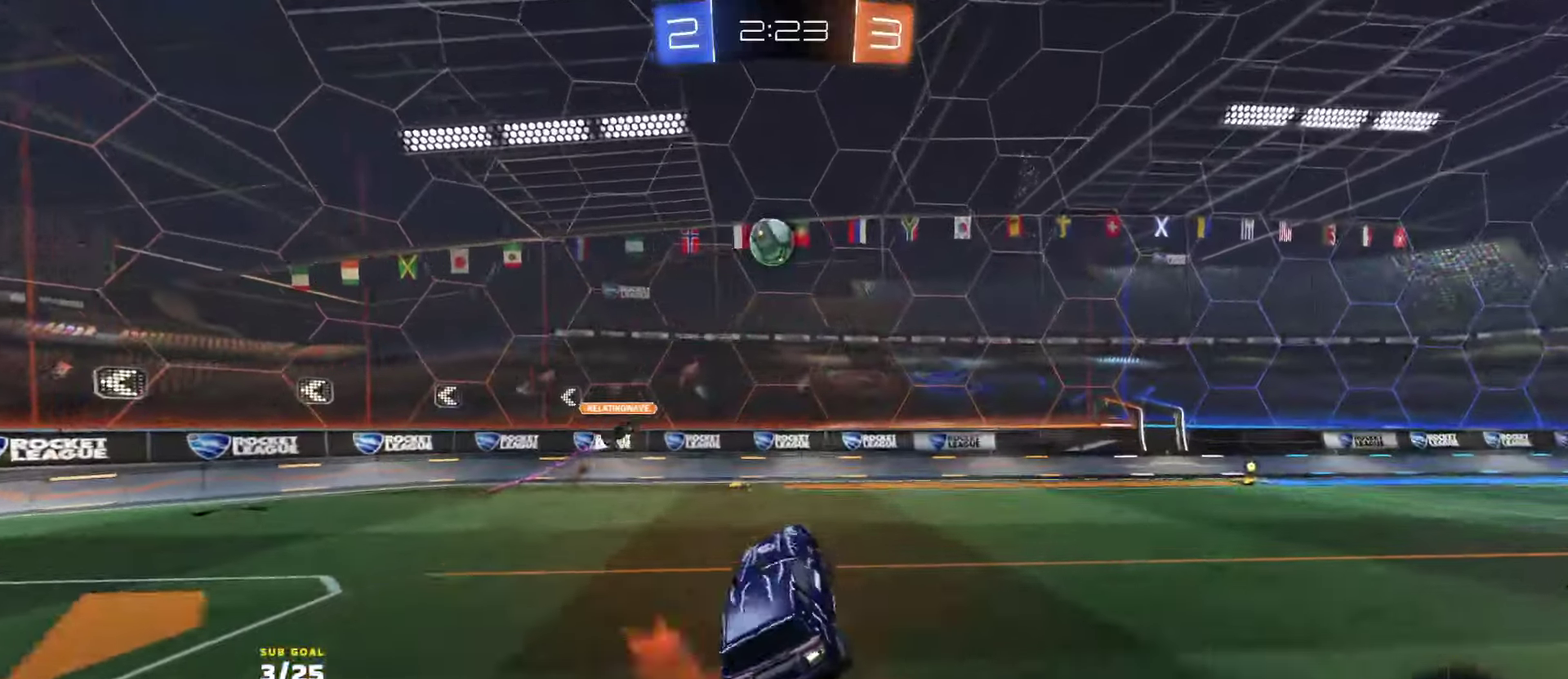
{"buttons": ["R1", "R2"], "left_stick": "up", "right_stick": "center", "events": [[34, "left_stick", "down"], [167, "A", "up"], [267, "left_stick", "up-left"], [284, "L1", "down"], [317, "R2", "down"], [334, "L1", "up"], [400, "L1", "down"], [417, "left_stick", "up"], [450, "L1", "up"]]}
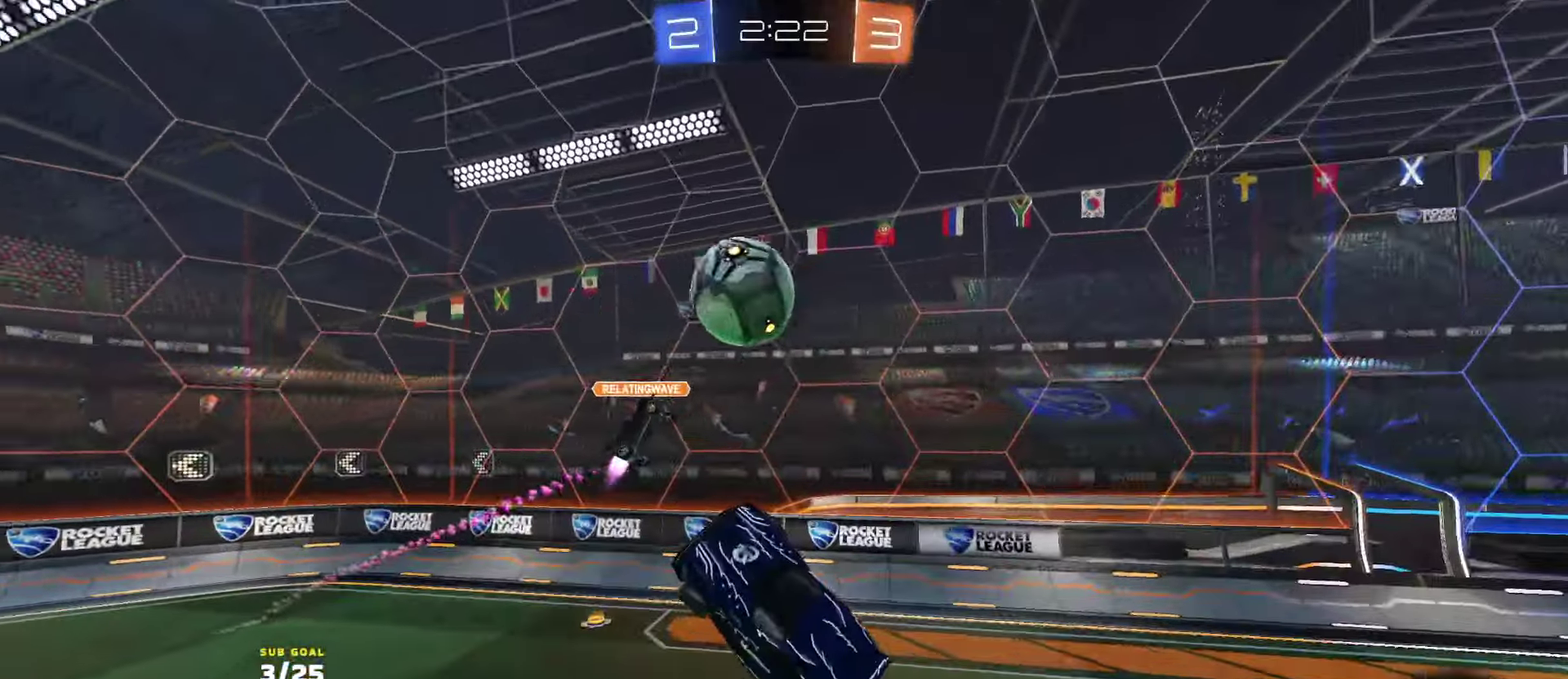
{"buttons": ["R2"], "left_stick": "up-right", "right_stick": "center", "events": [[34, "left_stick", "up-right"], [234, "left_stick", "right"], [284, "R1", "up"], [284, "left_stick", "up-right"], [334, "left_stick", "right"], [384, "left_stick", "up-right"]]}
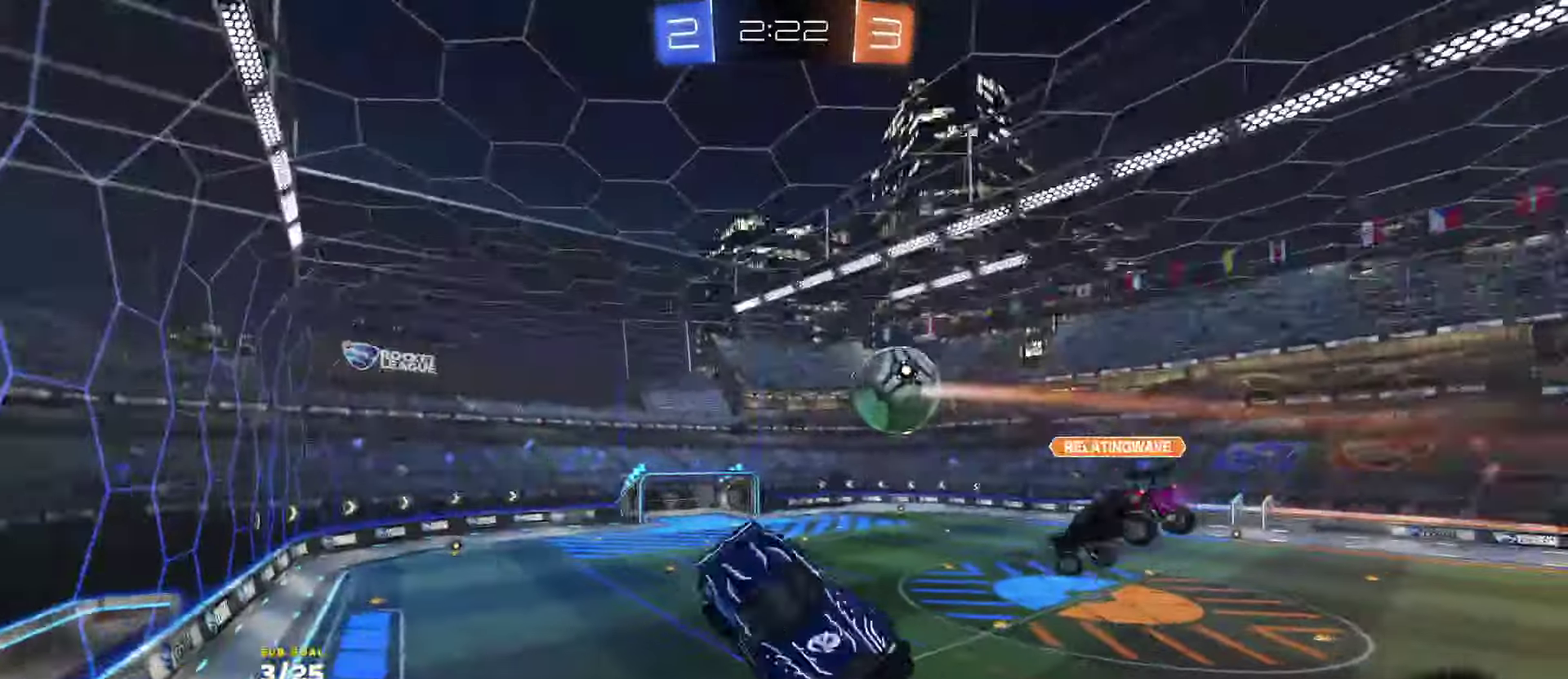
{"buttons": ["L1", "R1", "R2"], "left_stick": "up-left", "right_stick": "center", "events": [[100, "R2", "up"], [167, "left_stick", "up"], [217, "L1", "down"], [217, "R1", "down"], [217, "left_stick", "up-left"], [334, "R2", "down"]]}
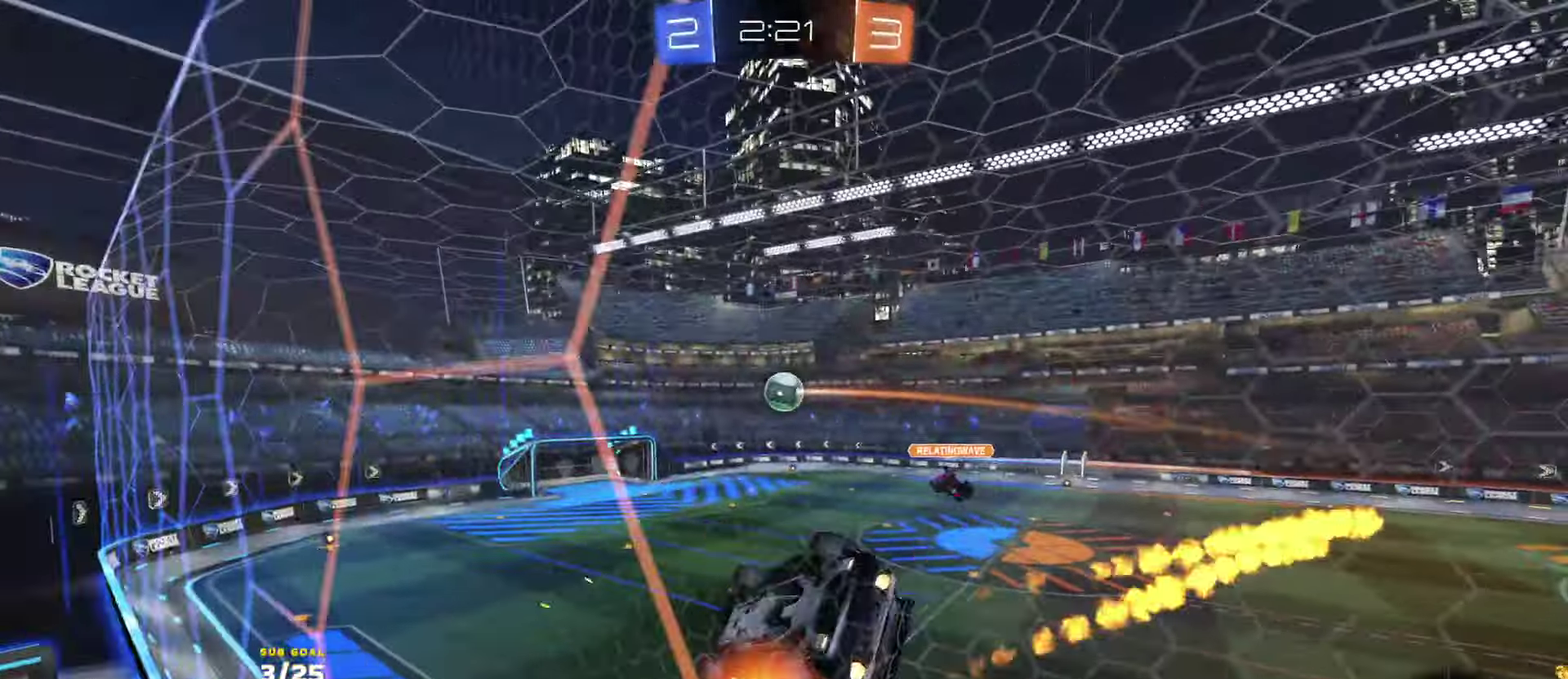
{"buttons": ["A", "L1", "R1", "L3"], "left_stick": "down", "right_stick": "center"}
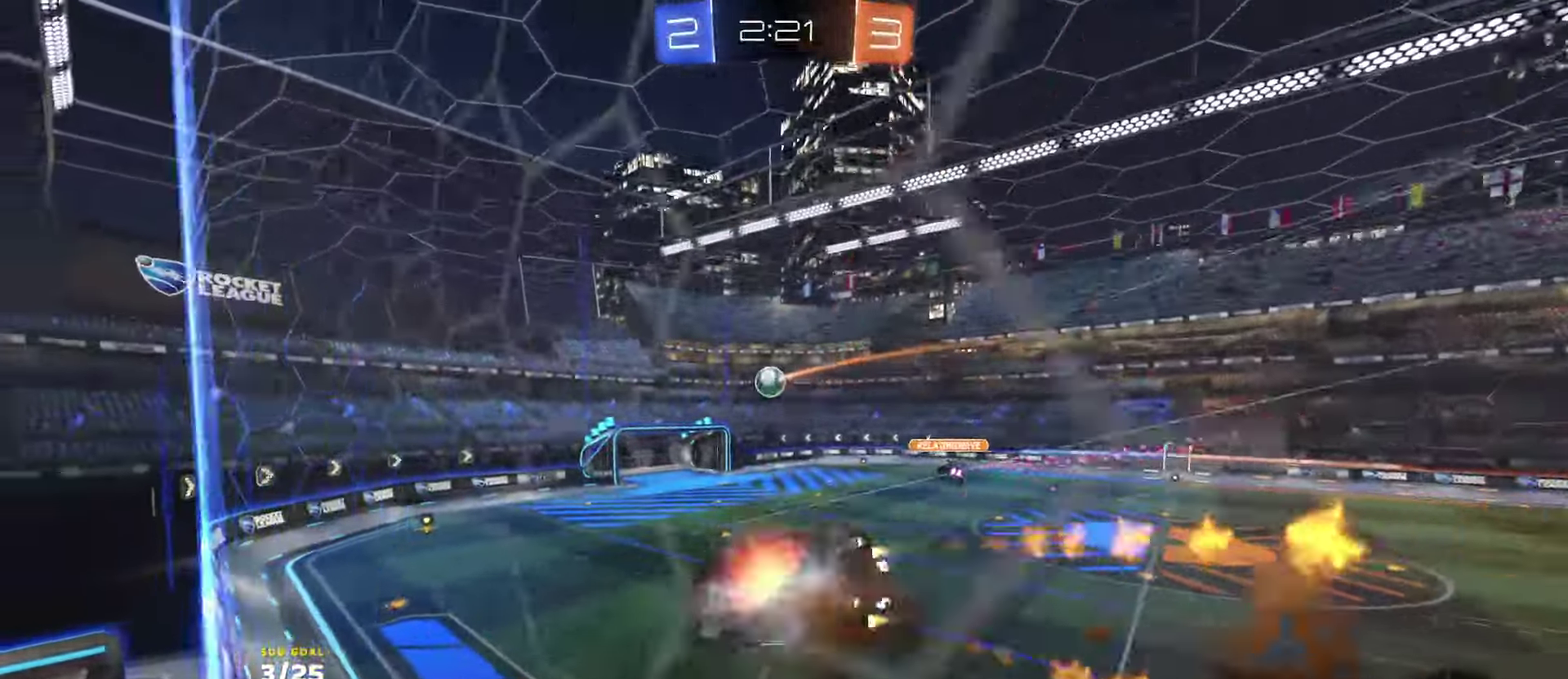
{"buttons": [], "left_stick": "down", "right_stick": "center"}
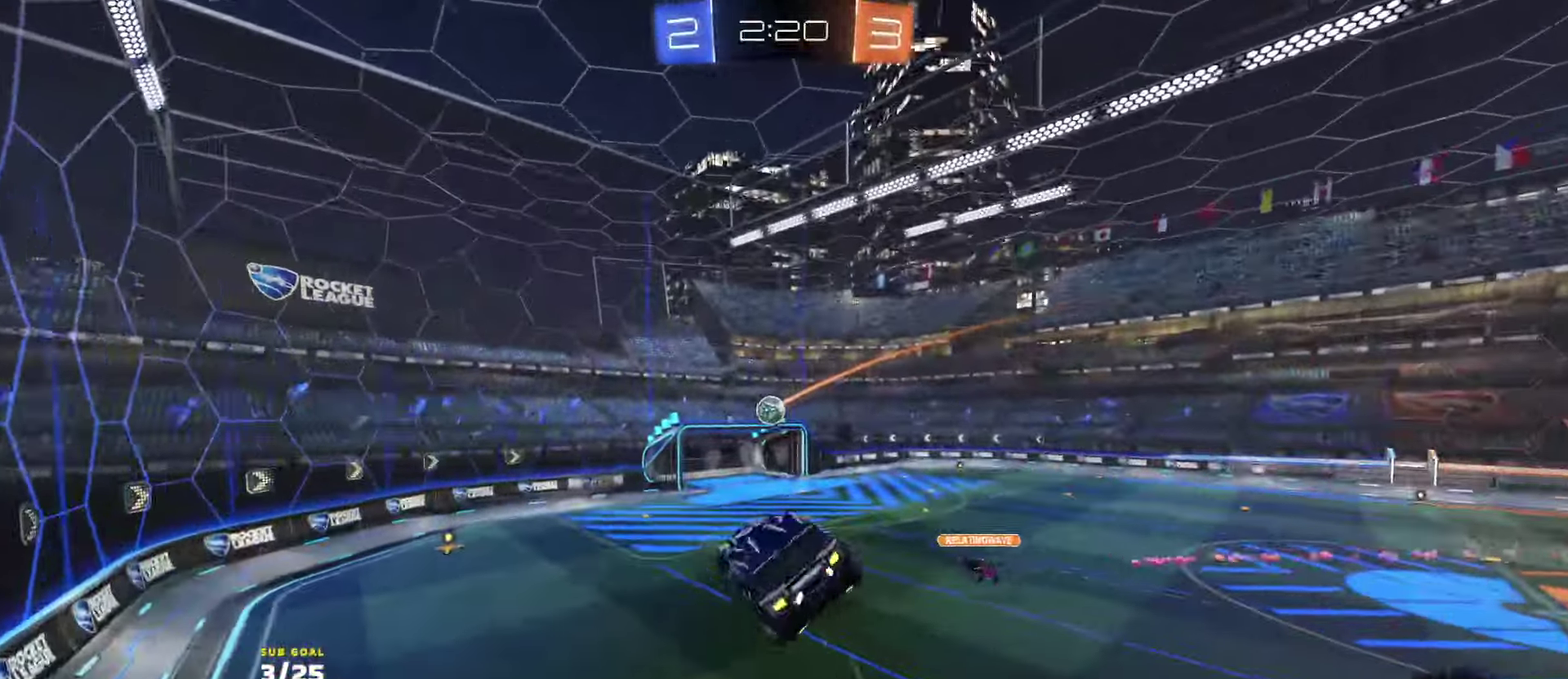
{"buttons": ["R2"], "left_stick": "center", "right_stick": "center", "events": [[17, "R2", "down"], [217, "L1", "down"], [217, "left_stick", "down-left"], [367, "L1", "up"], [367, "left_stick", "center"]]}
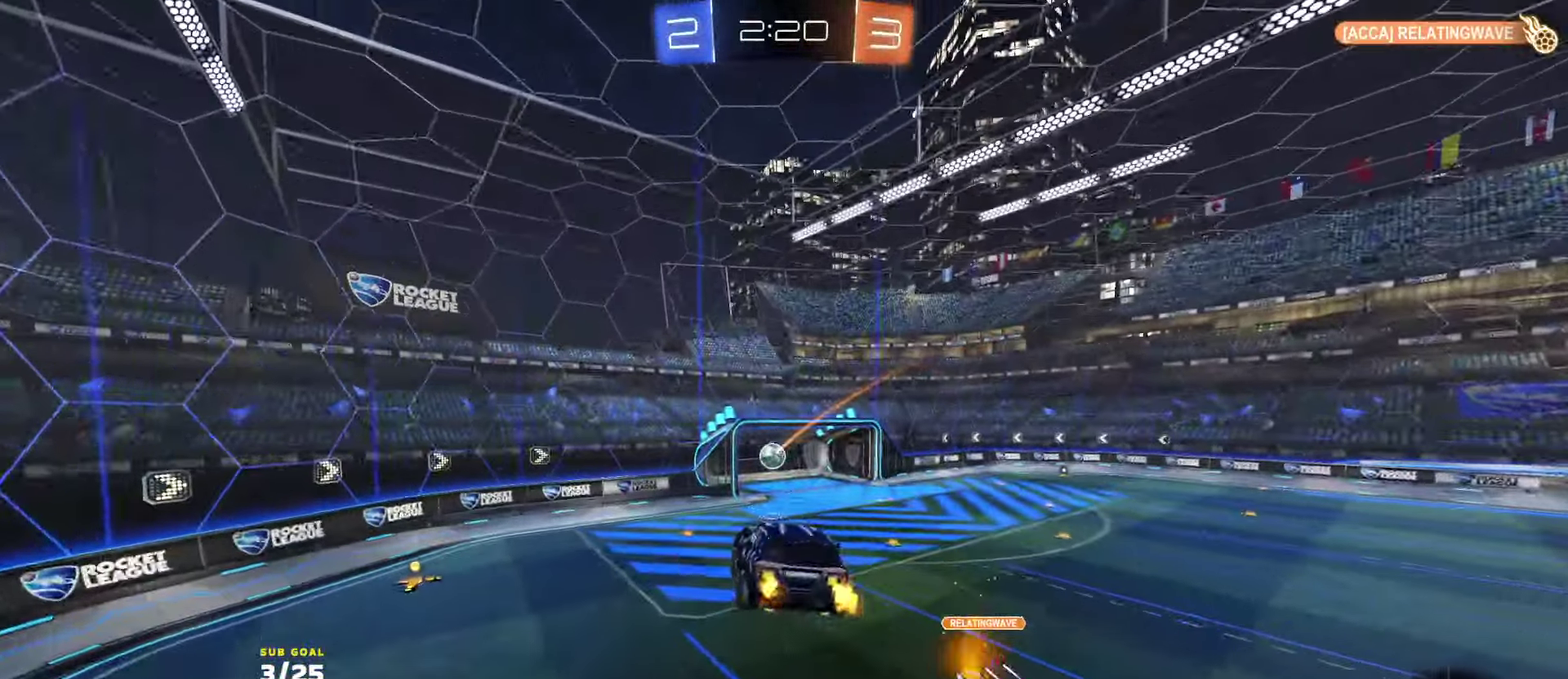
{"buttons": ["R2"], "left_stick": "center", "right_stick": "center", "events": [[434, "L1", "down"], [500, "L1", "up"]]}
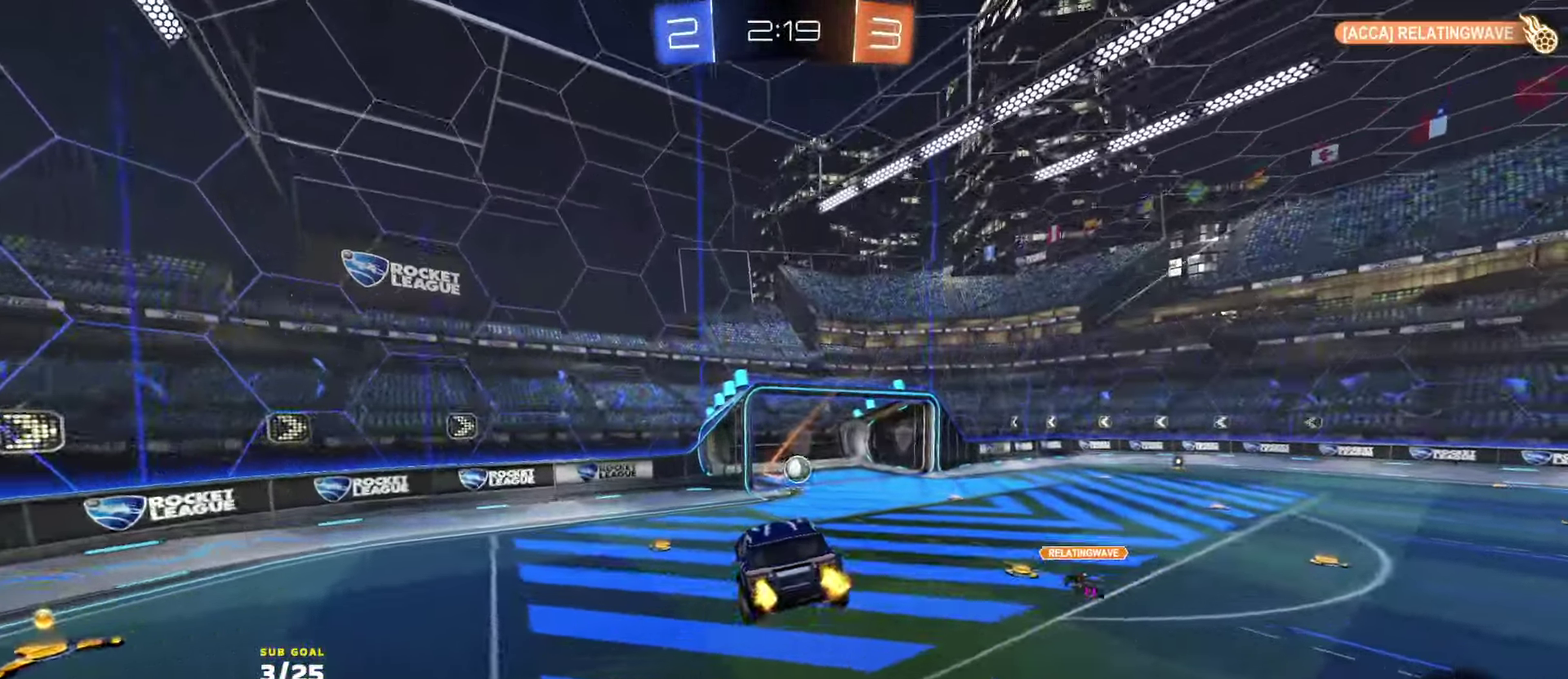
{"buttons": ["R1", "R2"], "left_stick": "down-right", "right_stick": "center", "events": [[34, "left_stick", "up-right"], [84, "left_stick", "up"], [200, "left_stick", "down"], [367, "left_stick", "down-left"], [434, "left_stick", "down"], [467, "R1", "down"], [500, "left_stick", "down-right"]]}
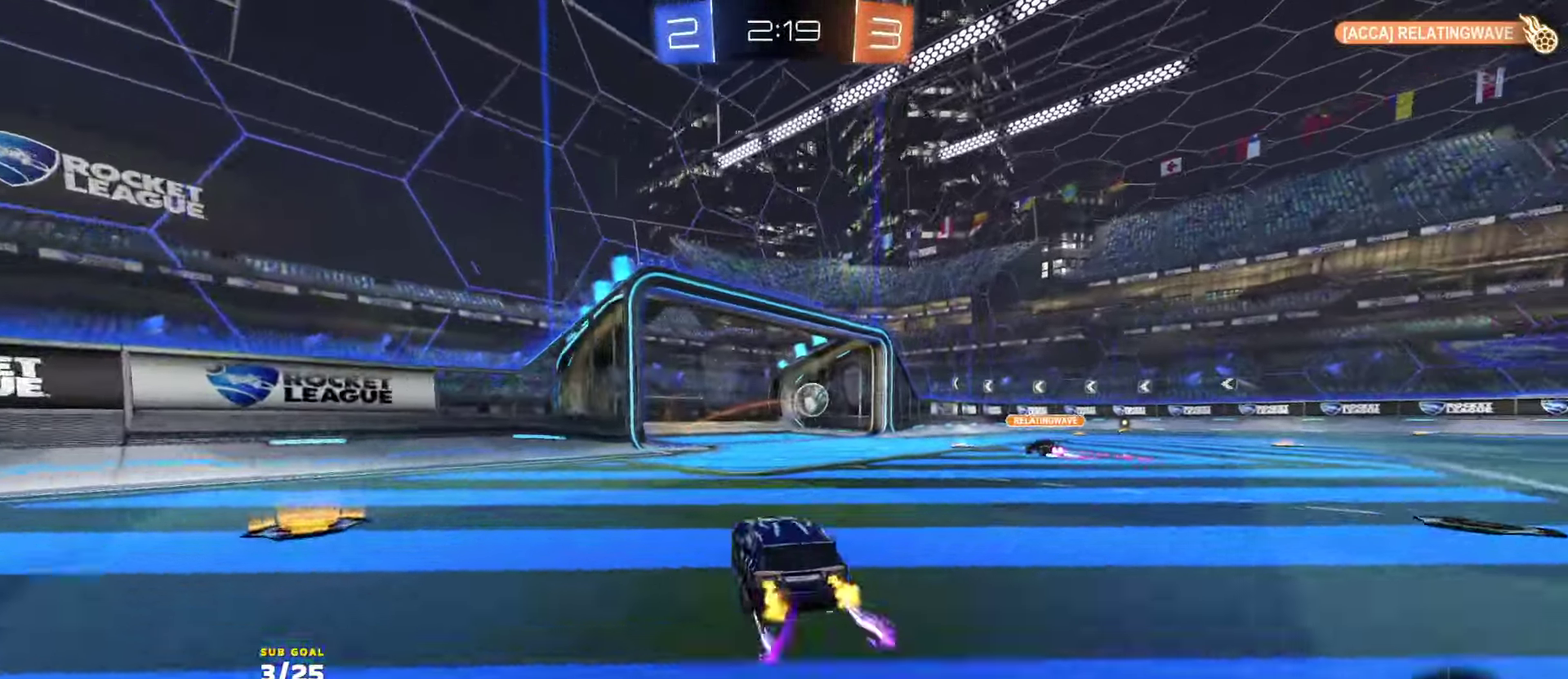
{"buttons": ["R2"], "left_stick": "center", "right_stick": "center", "events": [[117, "left_stick", "center"], [350, "R1", "up"]]}
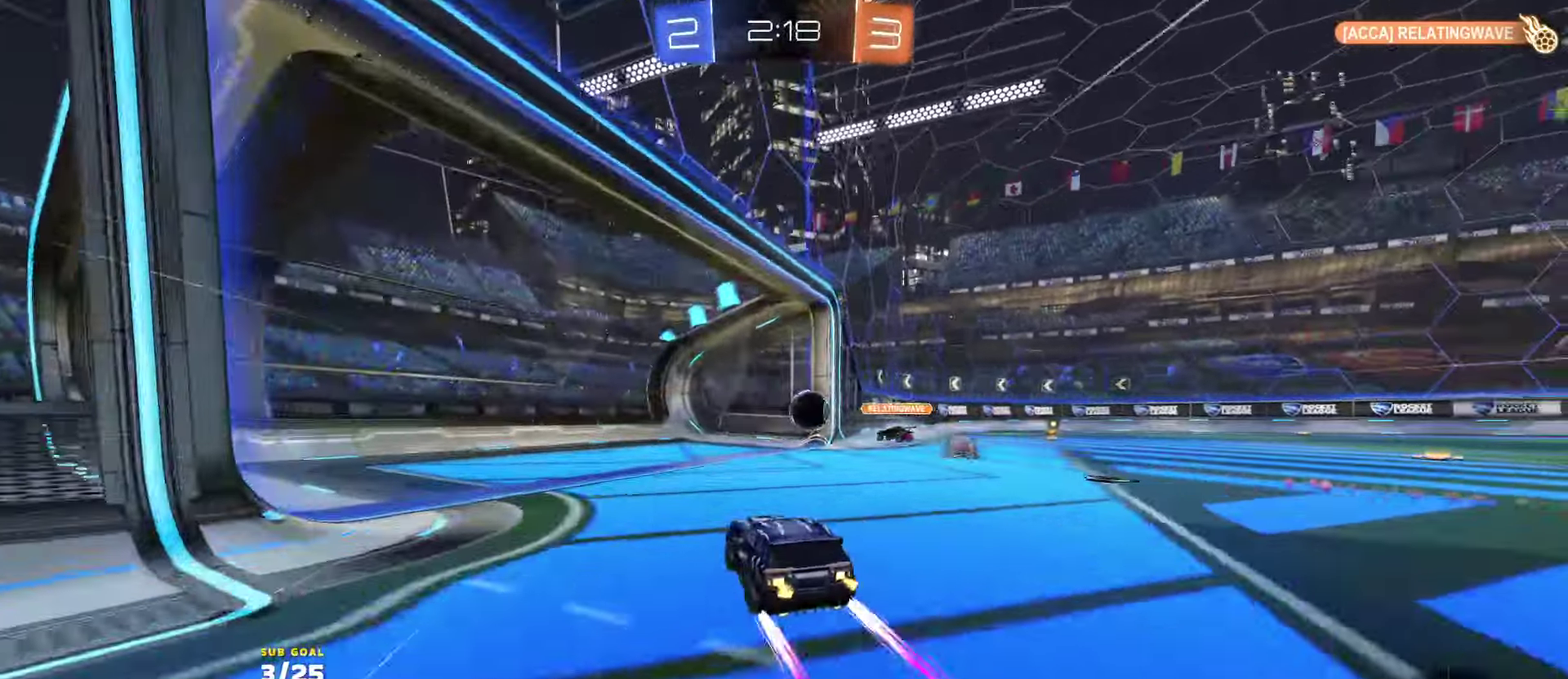
{"buttons": ["R2"], "left_stick": "center", "right_stick": "center", "events": [[34, "left_stick", "left"], [150, "left_stick", "center"], [234, "SELECT", "down"], [484, "SELECT", "up"]]}
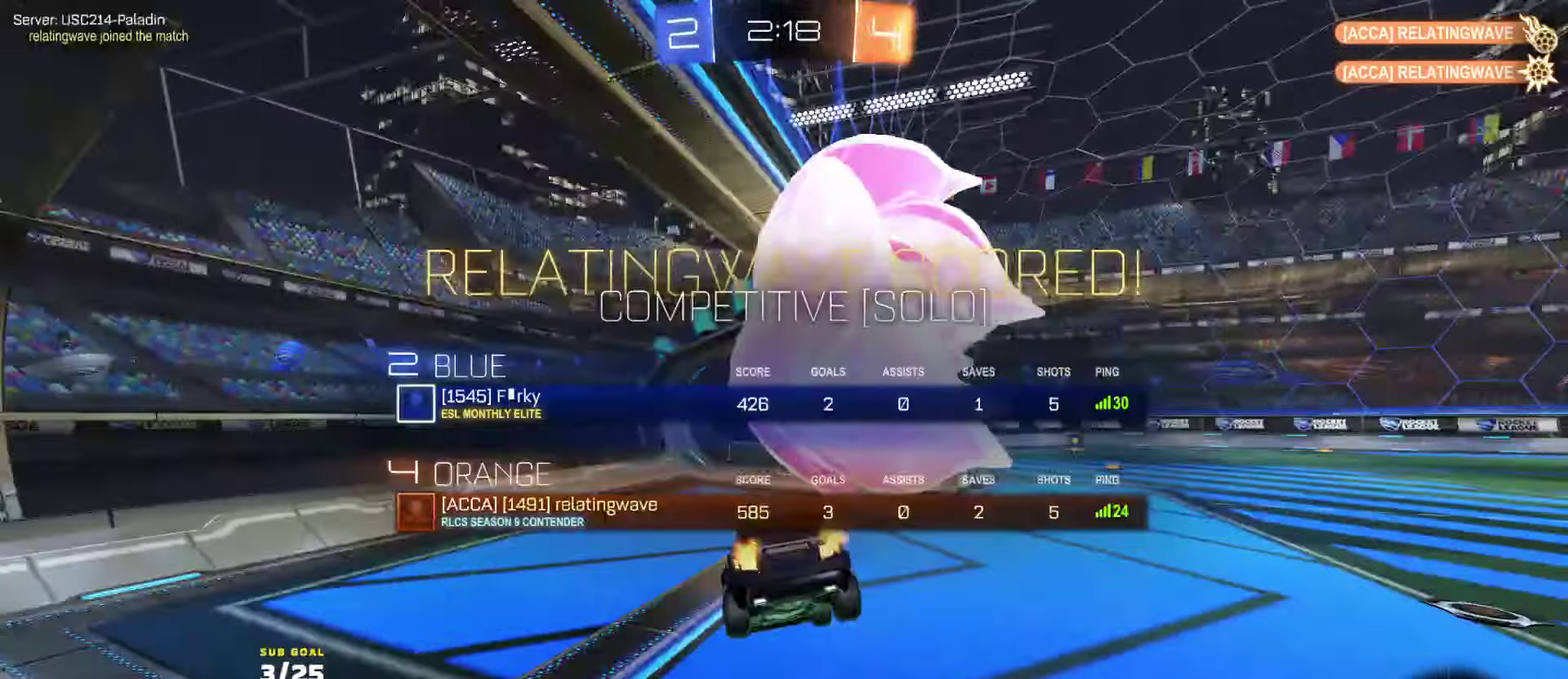
{"buttons": ["R2", "SELECT"], "left_stick": "center", "right_stick": "center", "events": [[117, "SELECT", "down"], [184, "Y", "down"], [234, "SELECT", "up"], [267, "Y", "up"], [450, "SELECT", "down"]]}
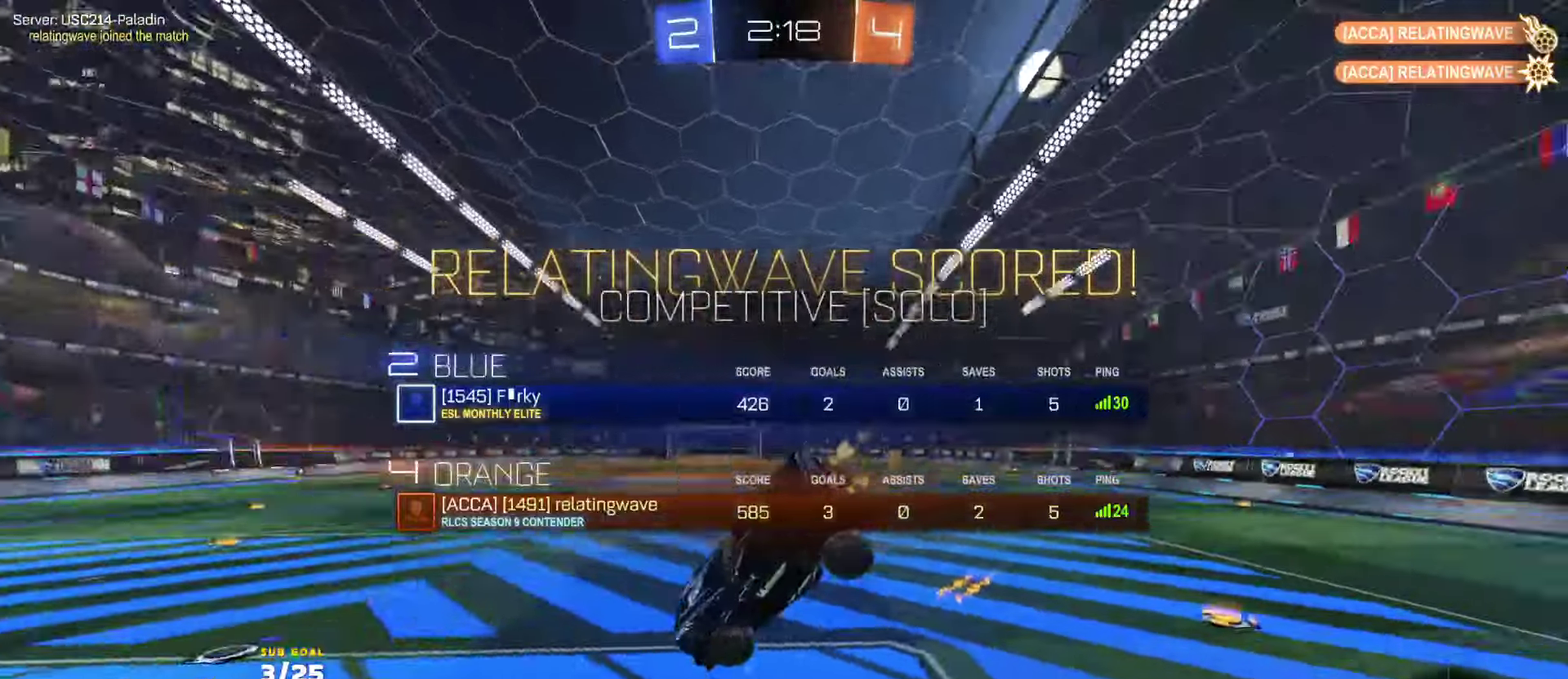
{"buttons": ["R2", "L3"], "left_stick": "right", "right_stick": "center"}
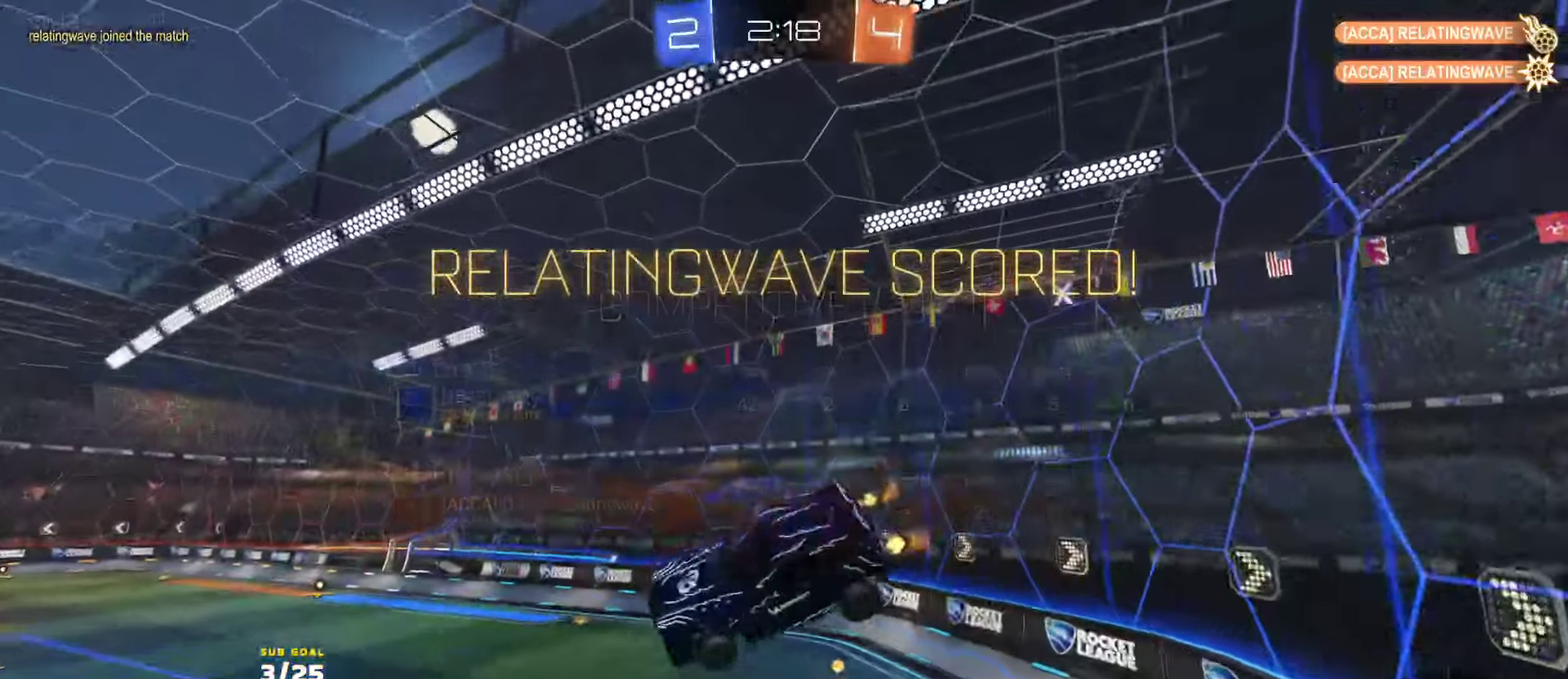
{"buttons": ["L1", "R1", "R2"], "left_stick": "right", "right_stick": "center"}
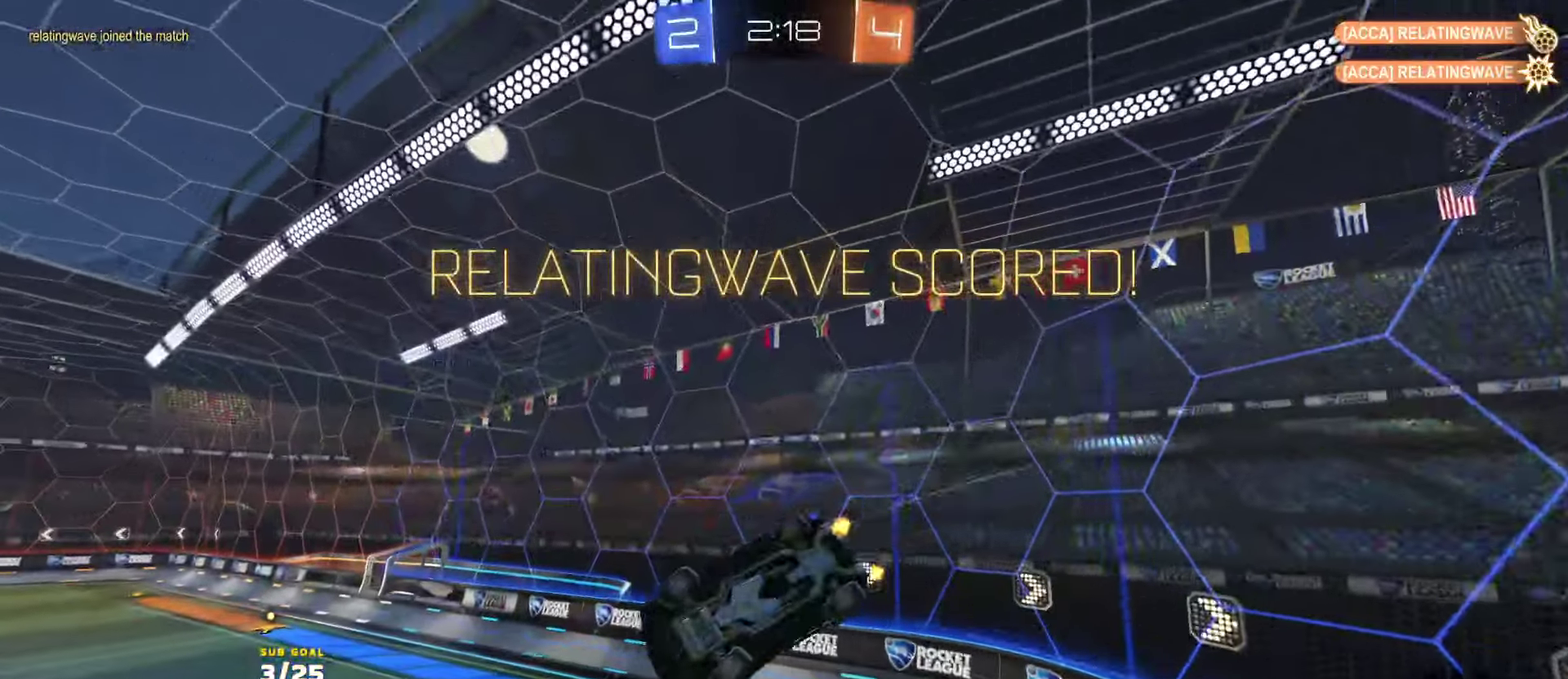
{"buttons": ["X", "R2"], "left_stick": "left", "right_stick": "center", "events": [[17, "SELECT", "down"], [67, "R1", "up"], [200, "SELECT", "up"], [234, "L1", "up"], [267, "left_stick", "center"], [317, "left_stick", "left"], [434, "X", "down"]]}
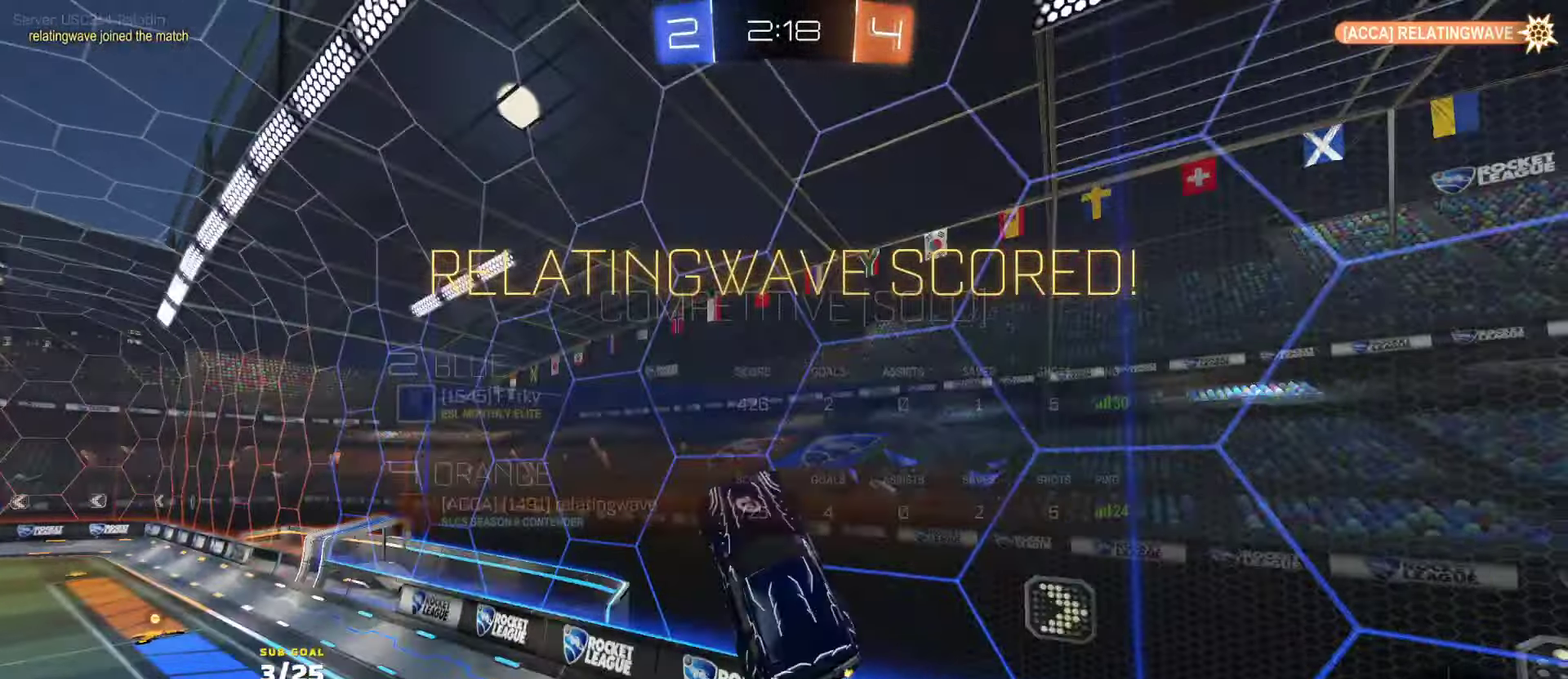
{"buttons": ["R2"], "left_stick": "down", "right_stick": "center", "events": [[17, "X", "up"], [167, "L1", "down"], [300, "L1", "up"], [300, "left_stick", "up-left"], [467, "left_stick", "down"]]}